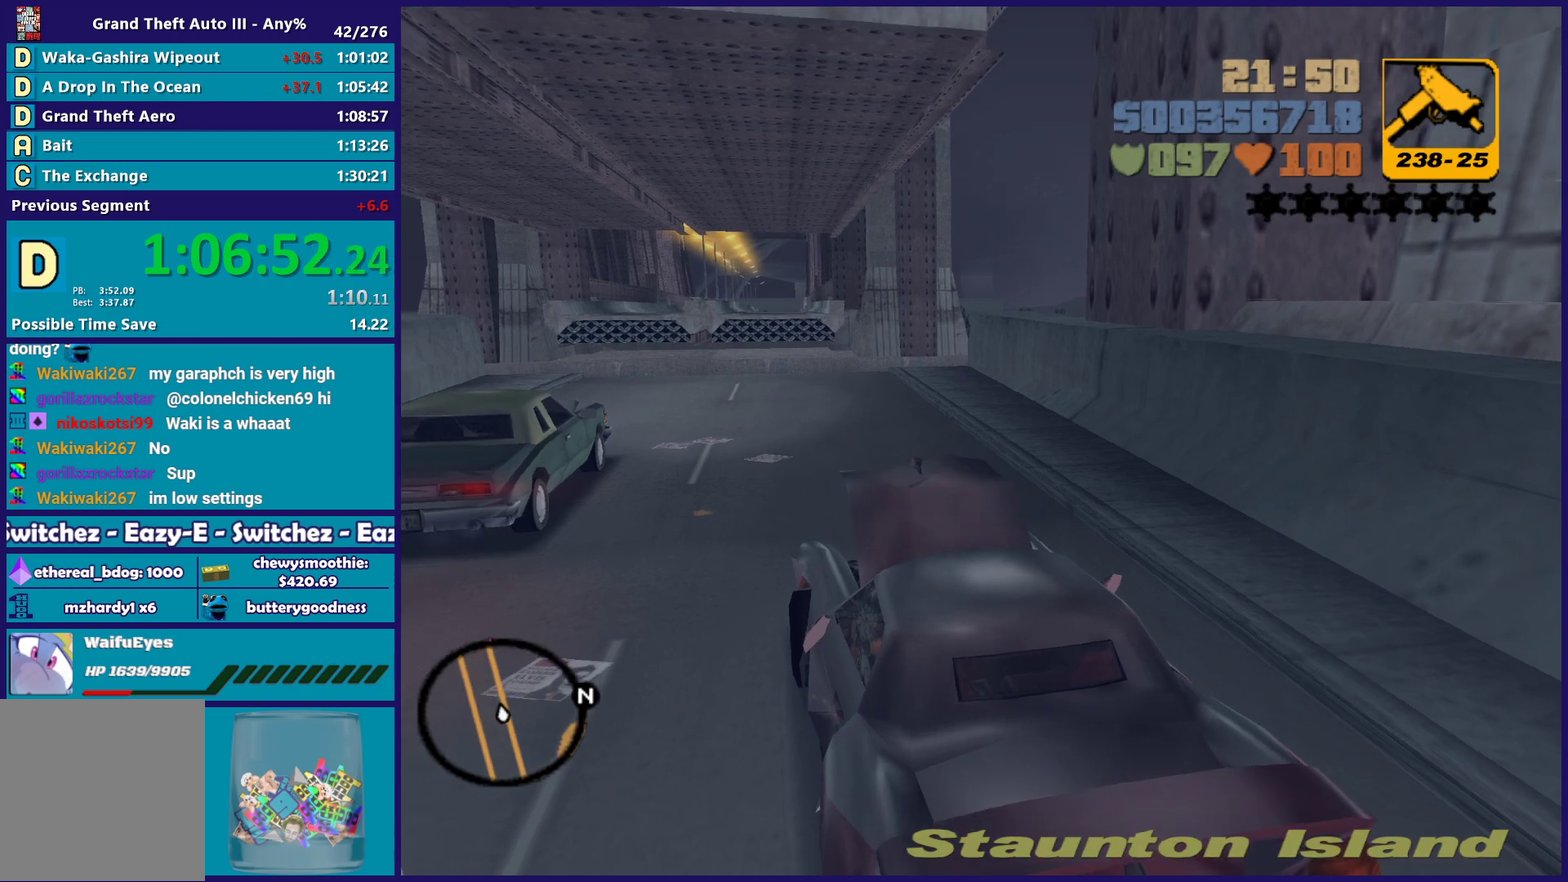
Gameplay with a controller (Xbox layout); each line is a JSON object with the inputs held at the frame after it. "events" lists button and stick changes between this image and that frame as [ms after this image, input, new state], when the widget could be followed in between. Not read: START.
{"buttons": [], "left_stick": "center", "right_stick": "center", "events": []}
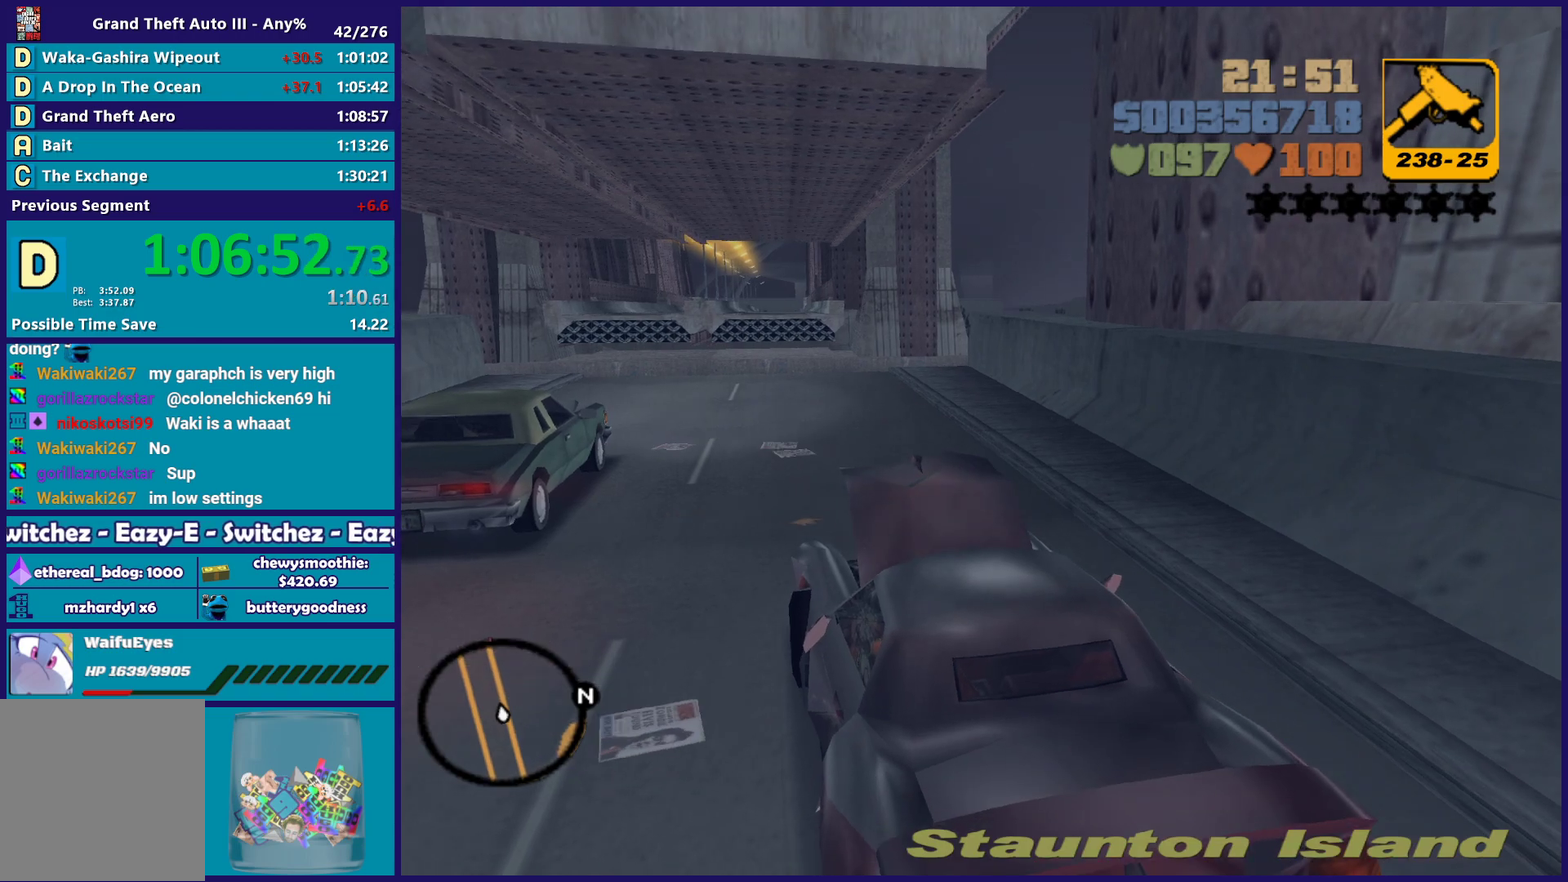
{"buttons": [], "left_stick": "center", "right_stick": "center", "events": []}
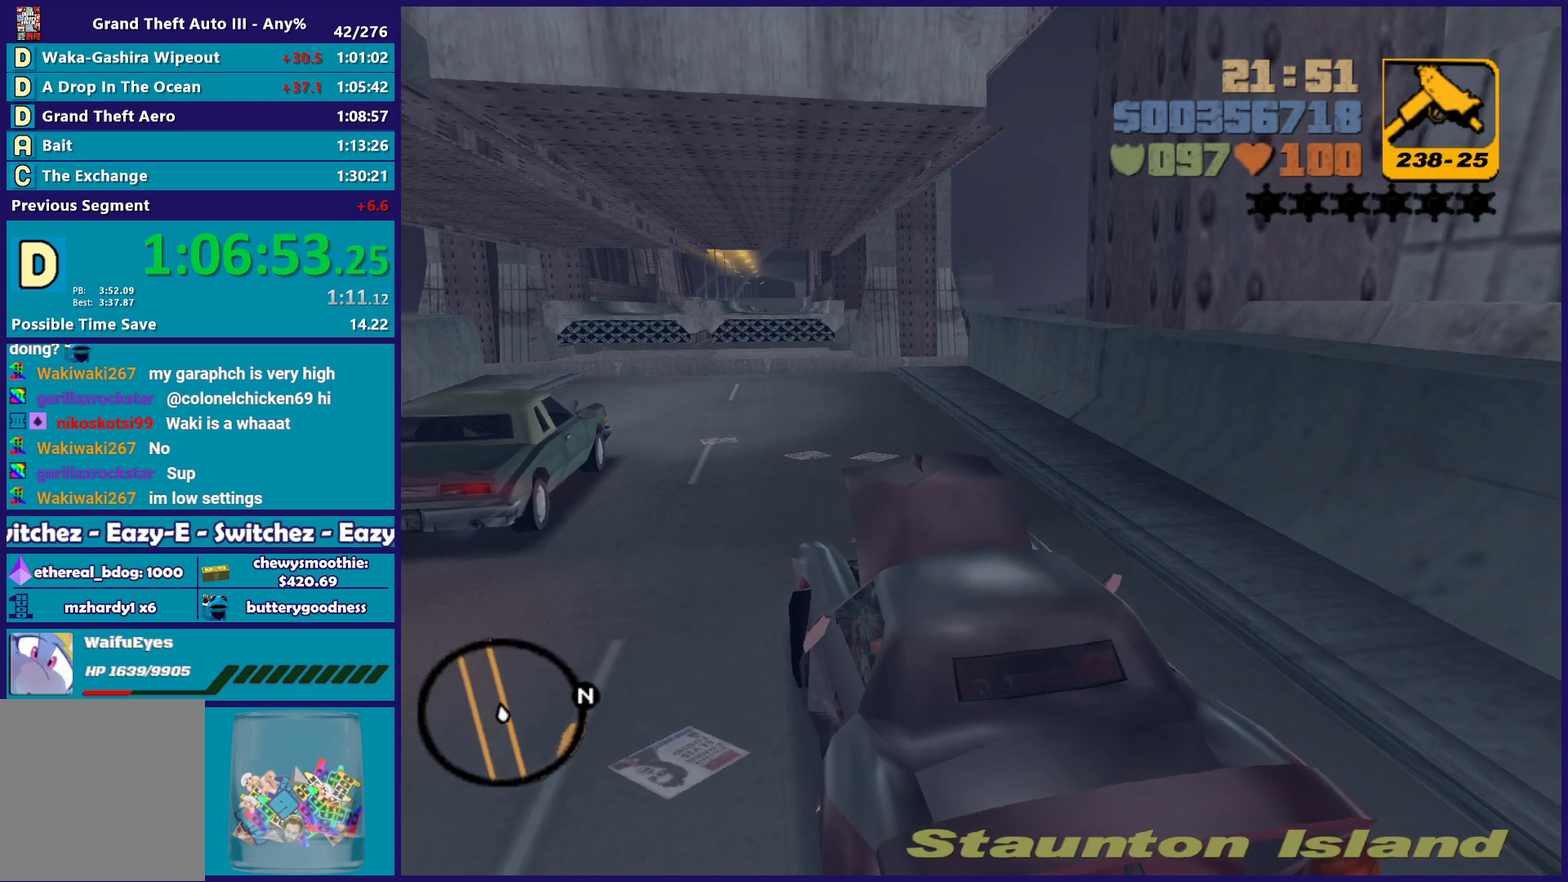
{"buttons": [], "left_stick": "center", "right_stick": "center", "events": []}
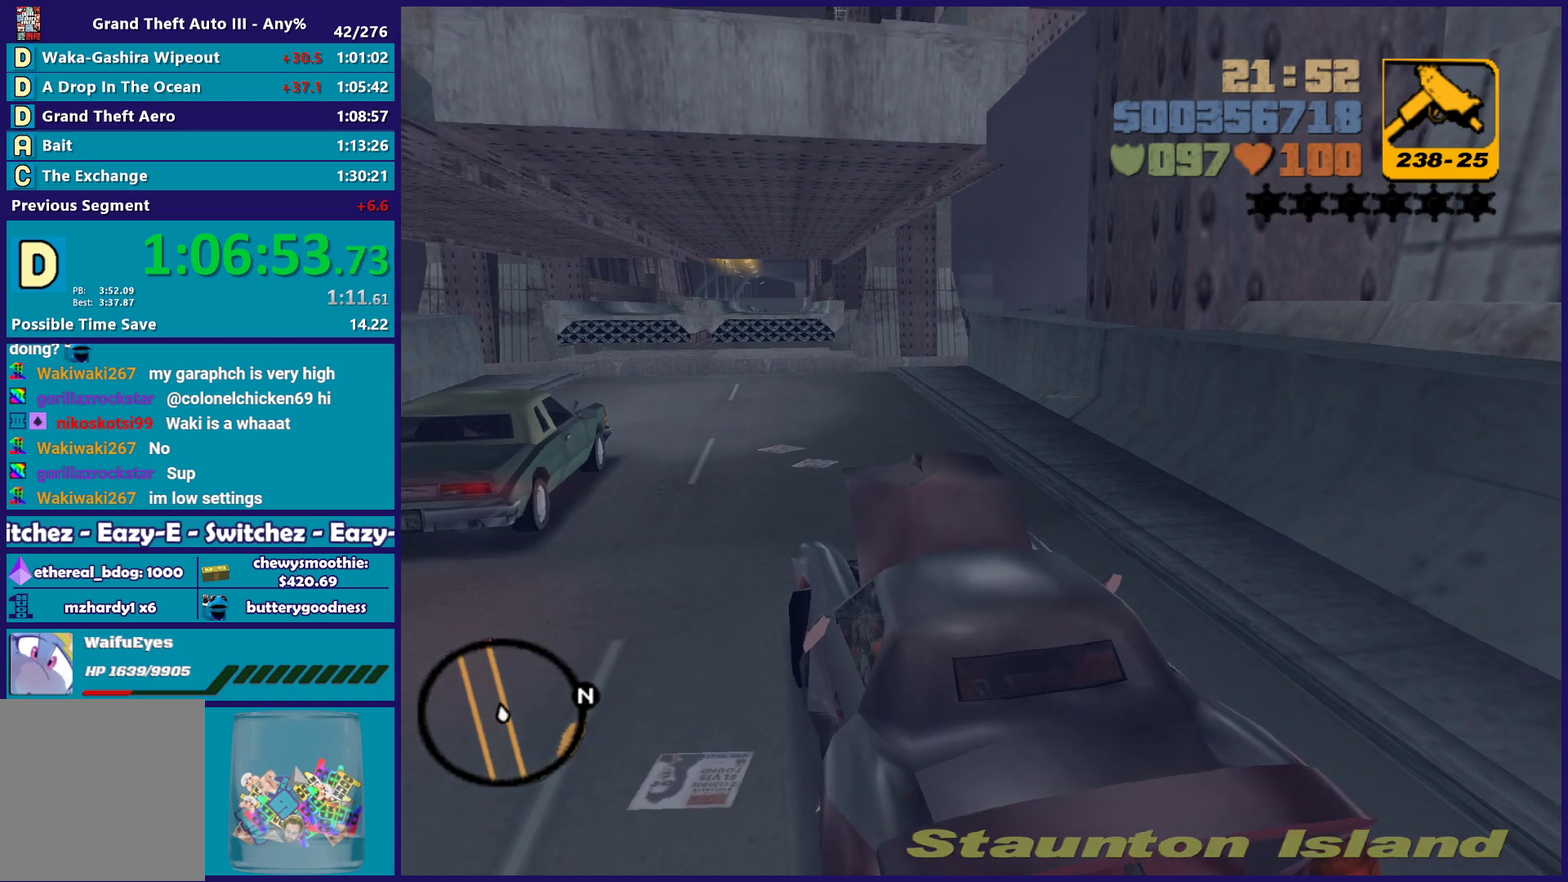
{"buttons": [], "left_stick": "center", "right_stick": "center", "events": []}
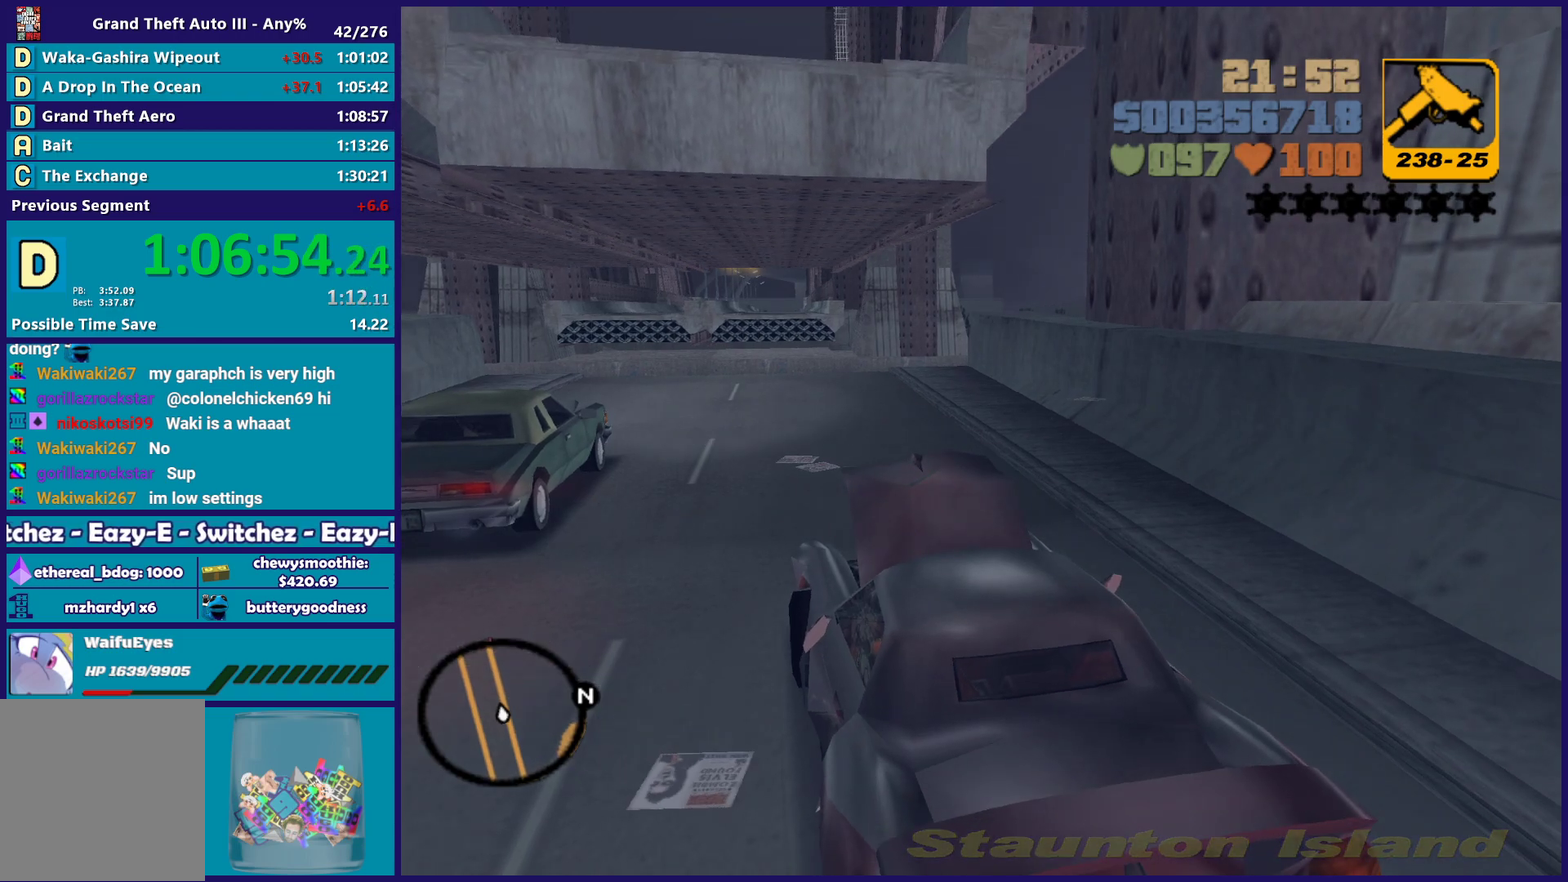
{"buttons": [], "left_stick": "center", "right_stick": "center", "events": []}
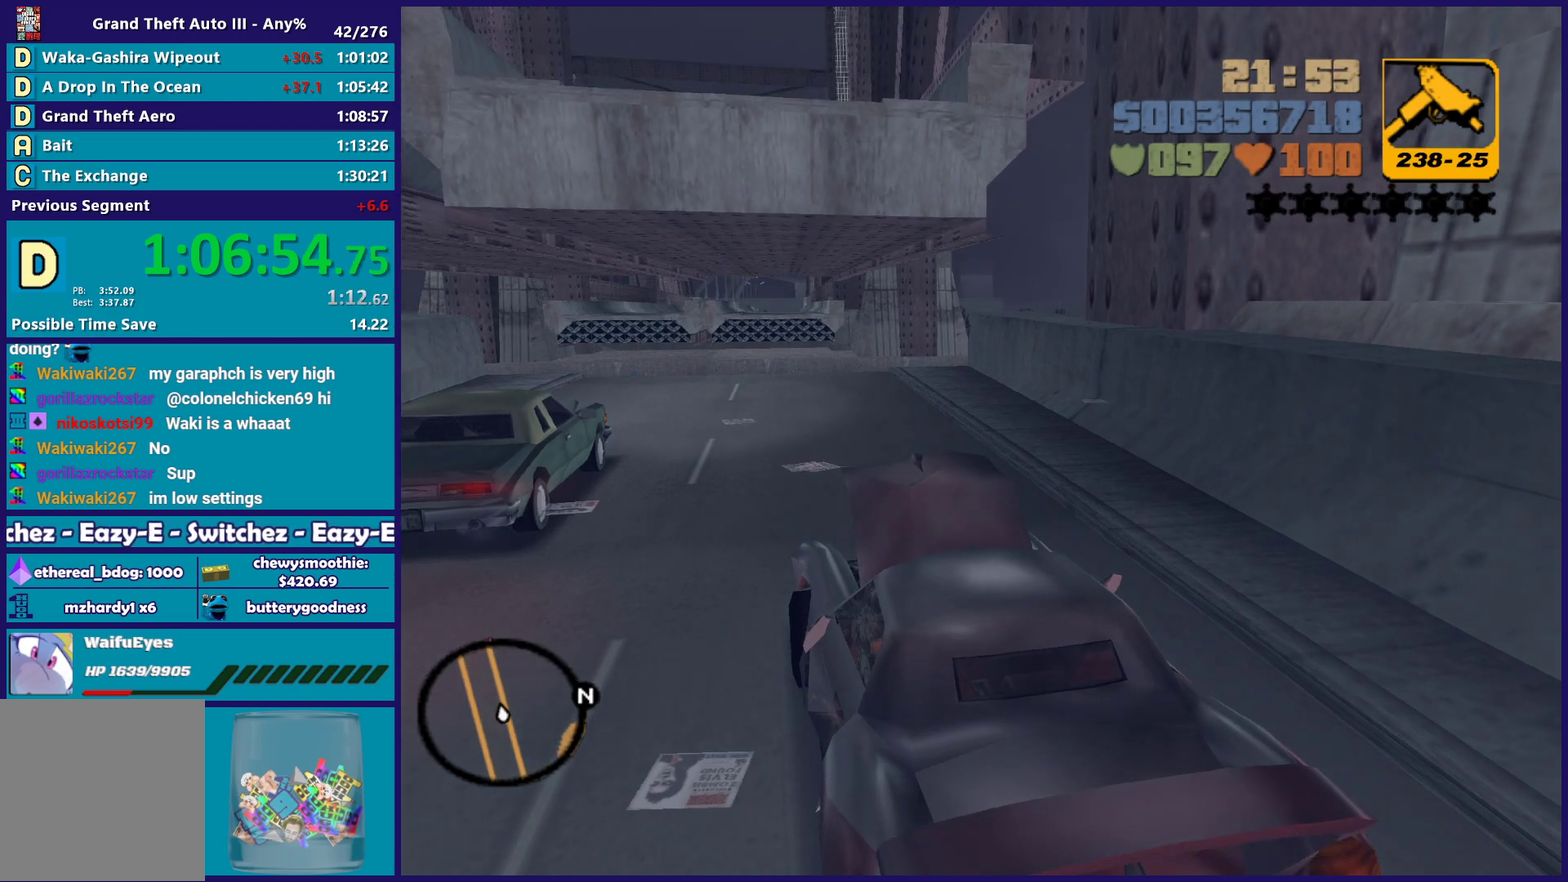
{"buttons": [], "left_stick": "center", "right_stick": "center", "events": []}
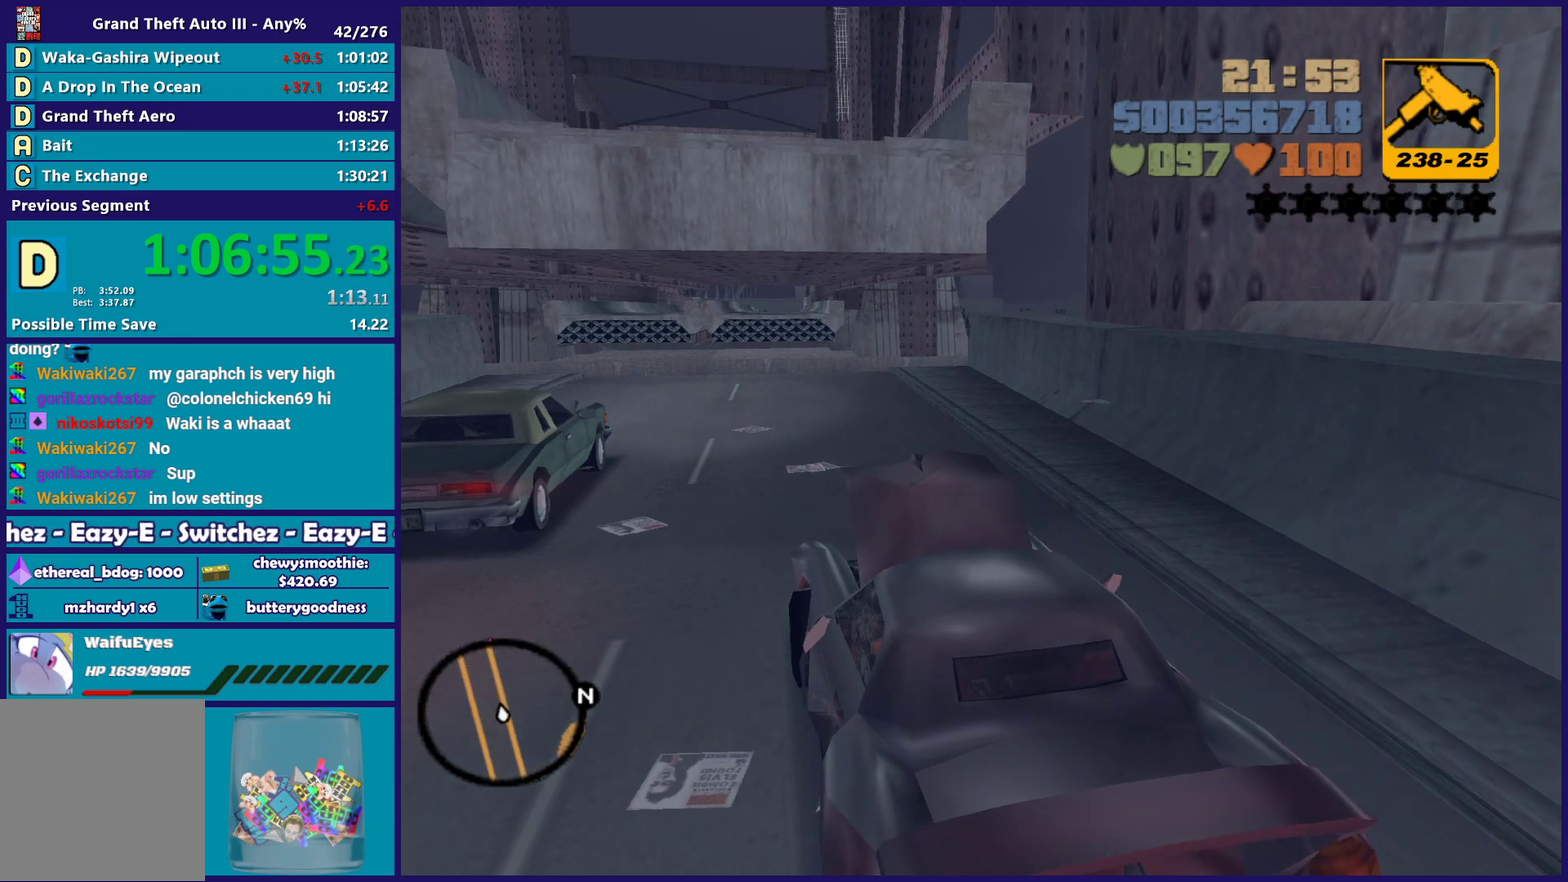
{"buttons": [], "left_stick": "center", "right_stick": "center", "events": []}
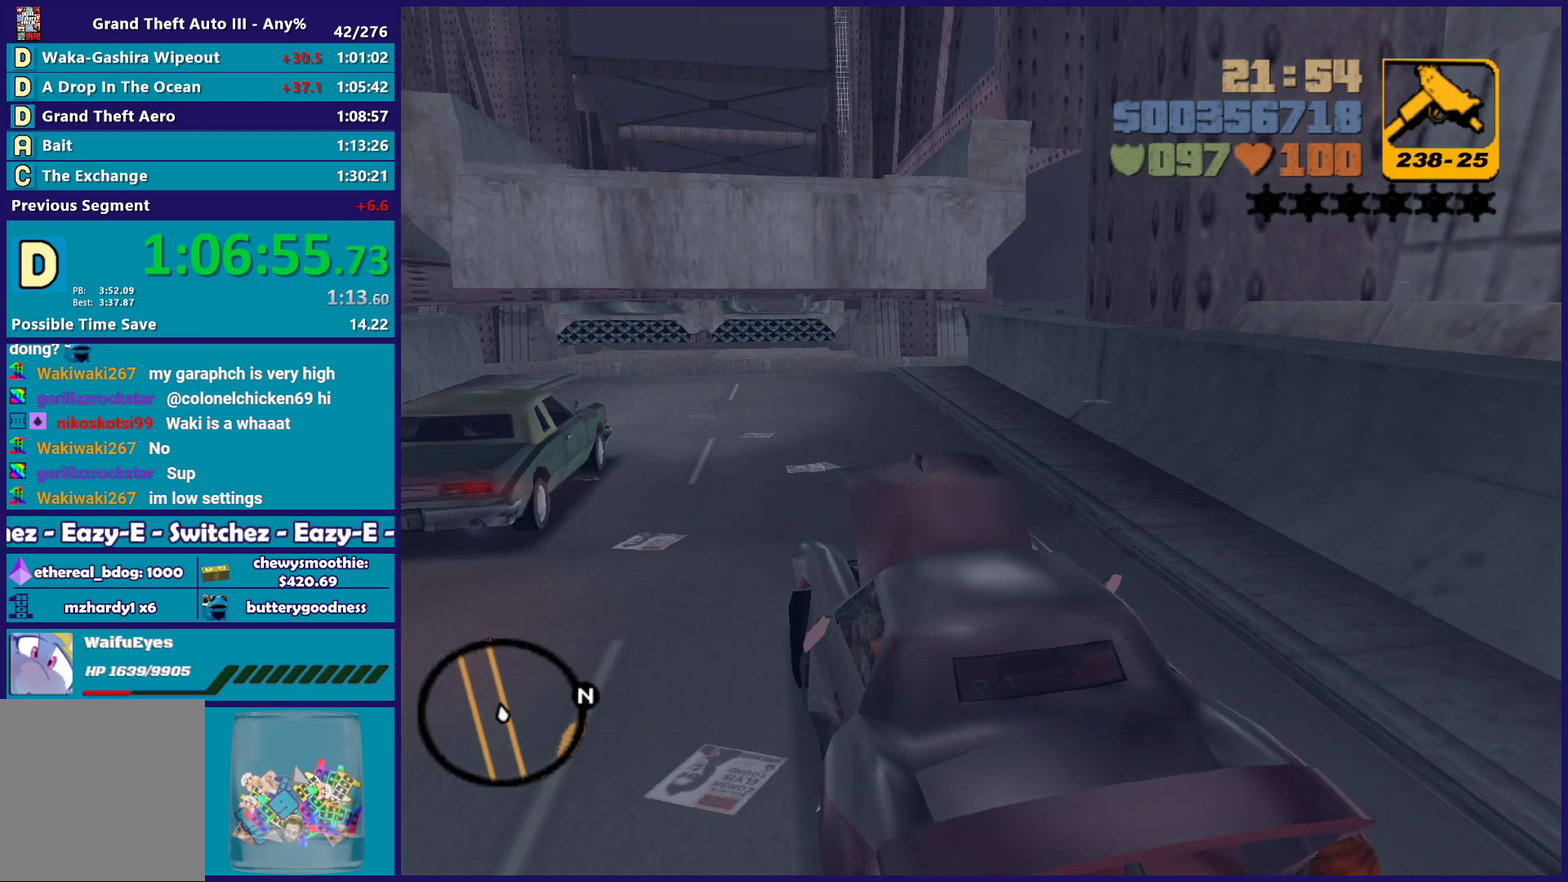
{"buttons": [], "left_stick": "center", "right_stick": "center", "events": []}
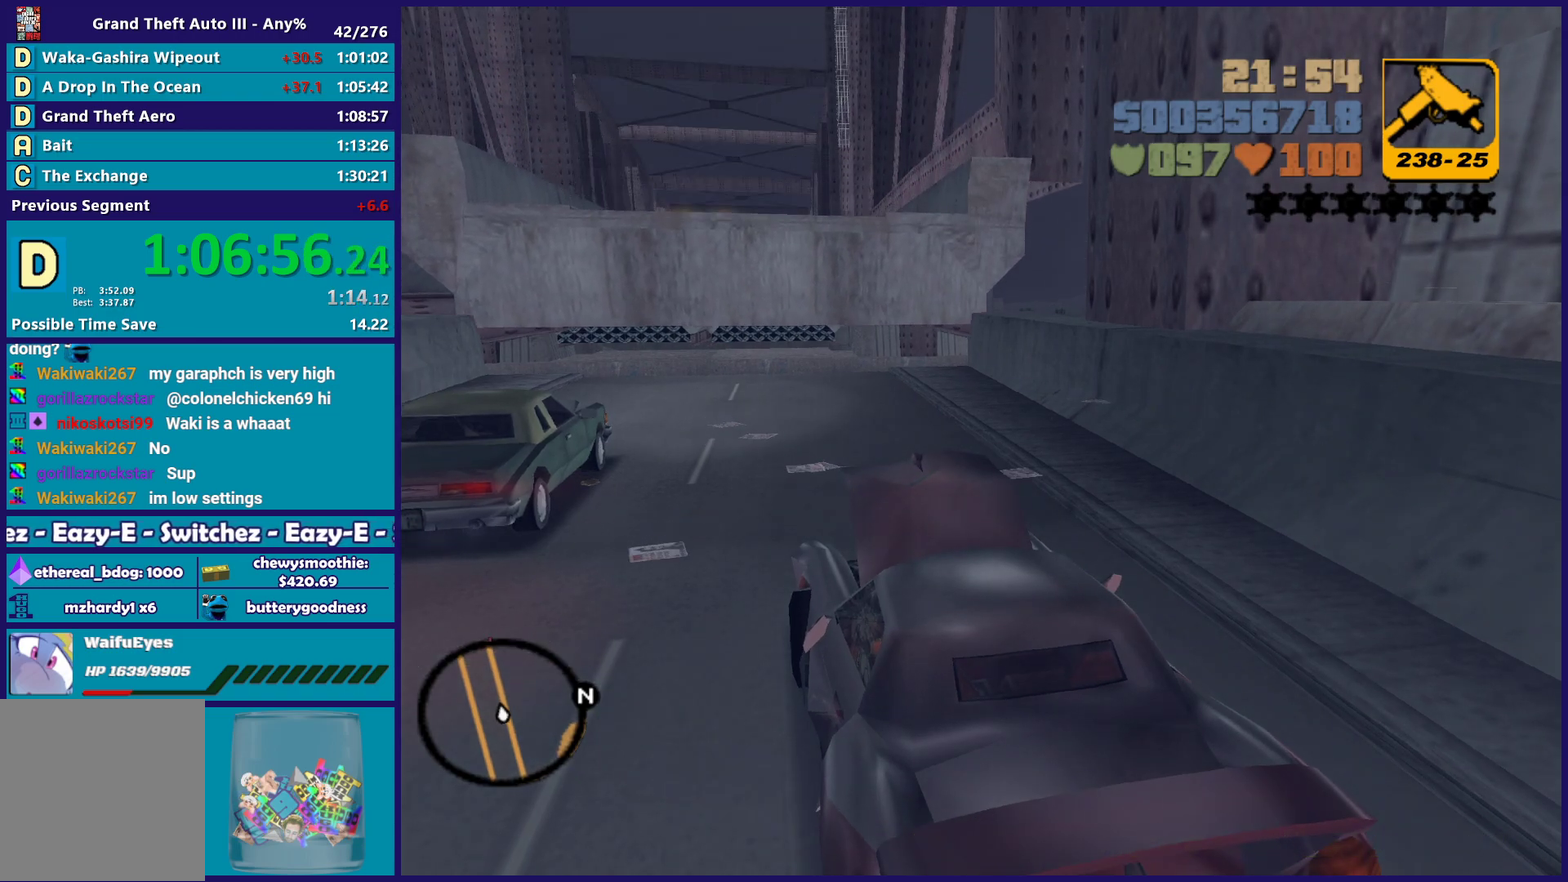
{"buttons": ["R2"], "left_stick": "center", "right_stick": "center", "events": [[33, "R2", "down"]]}
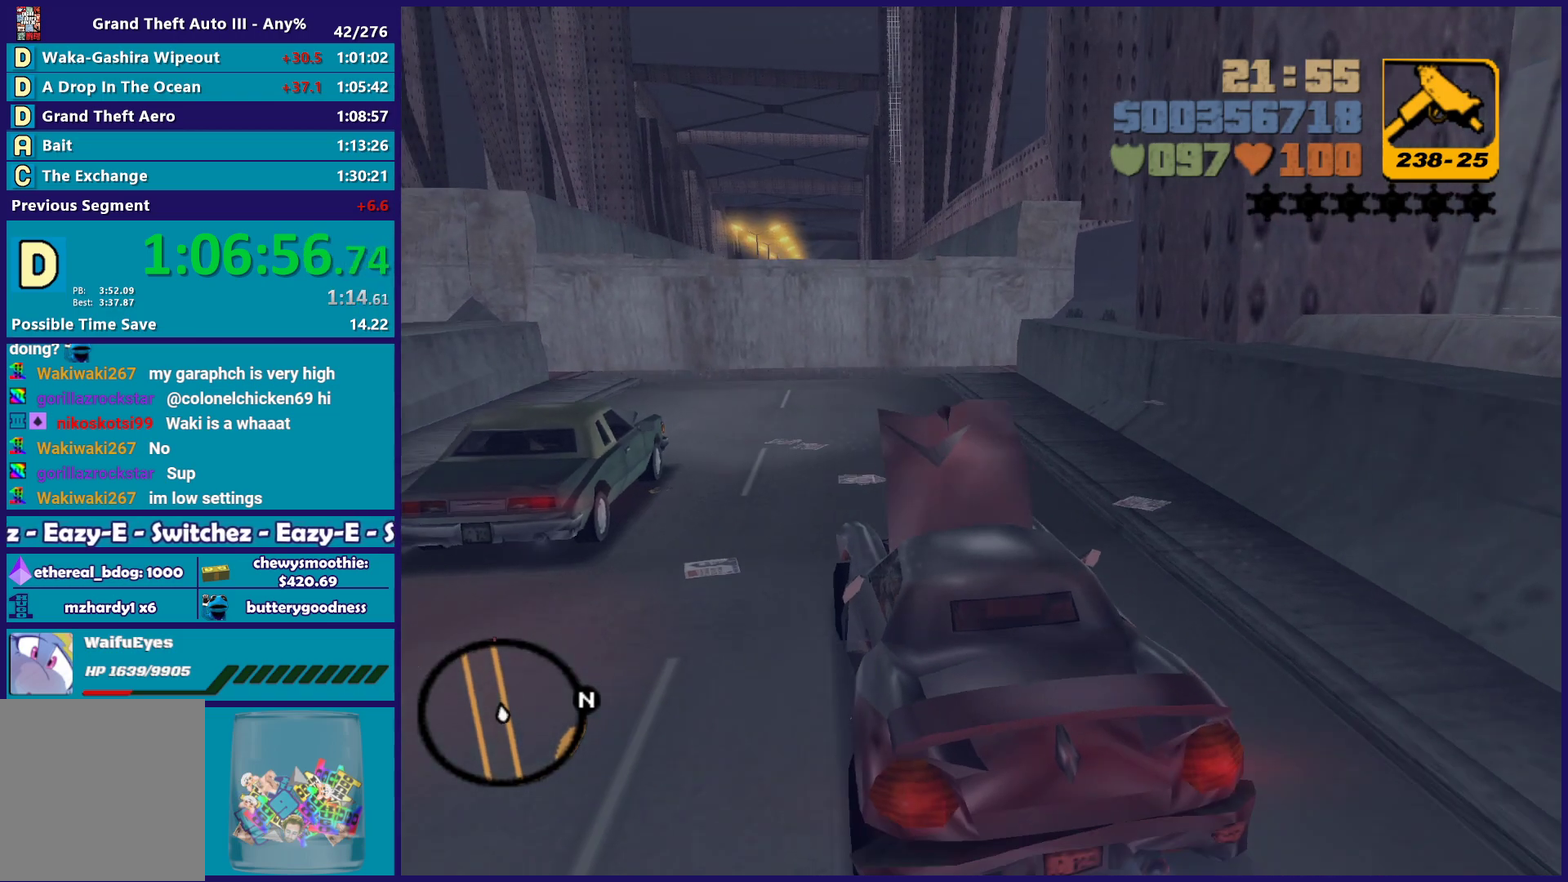
{"buttons": [], "left_stick": "center", "right_stick": "center", "events": [[217, "R2", "up"], [283, "left_stick", "right"], [383, "left_stick", "left"], [450, "left_stick", "center"]]}
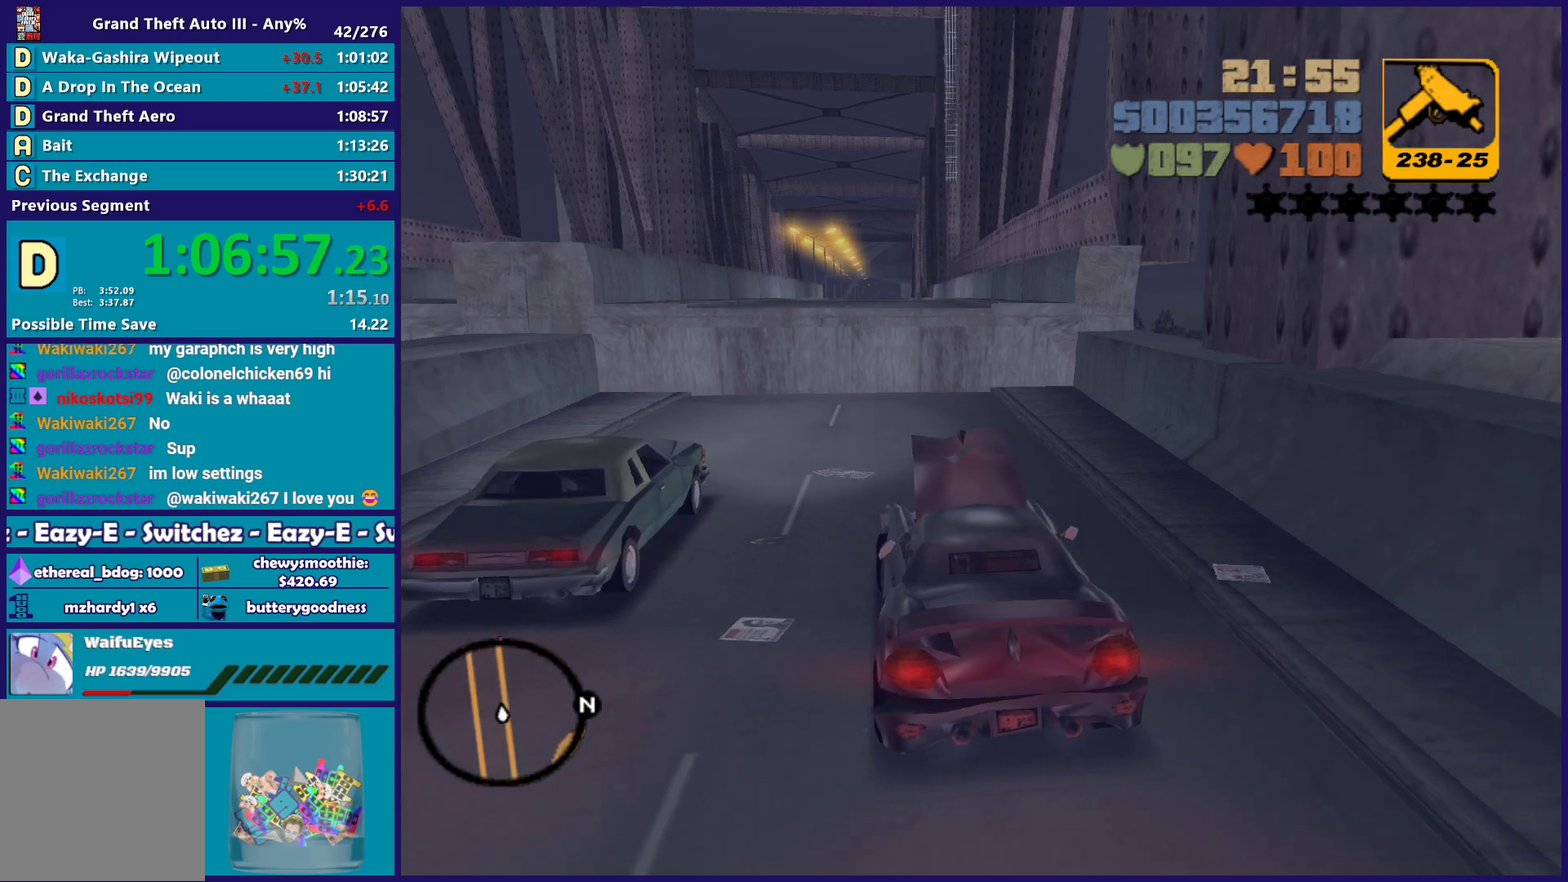
{"buttons": ["R2"], "left_stick": "center", "right_stick": "center", "events": [[250, "R2", "down"]]}
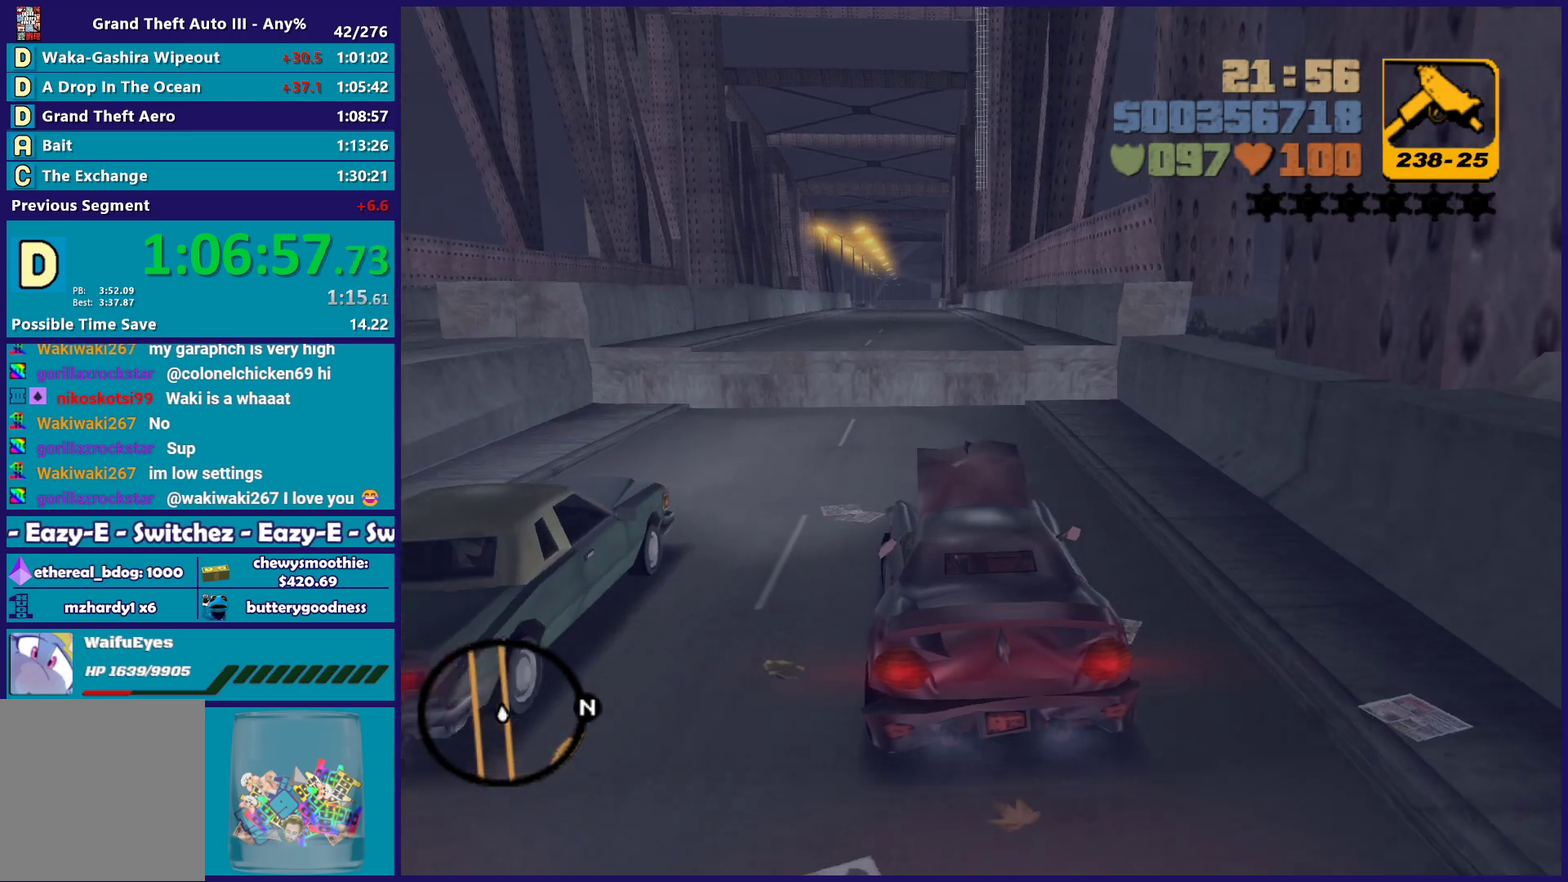
{"buttons": ["R2"], "left_stick": "center", "right_stick": "center", "events": []}
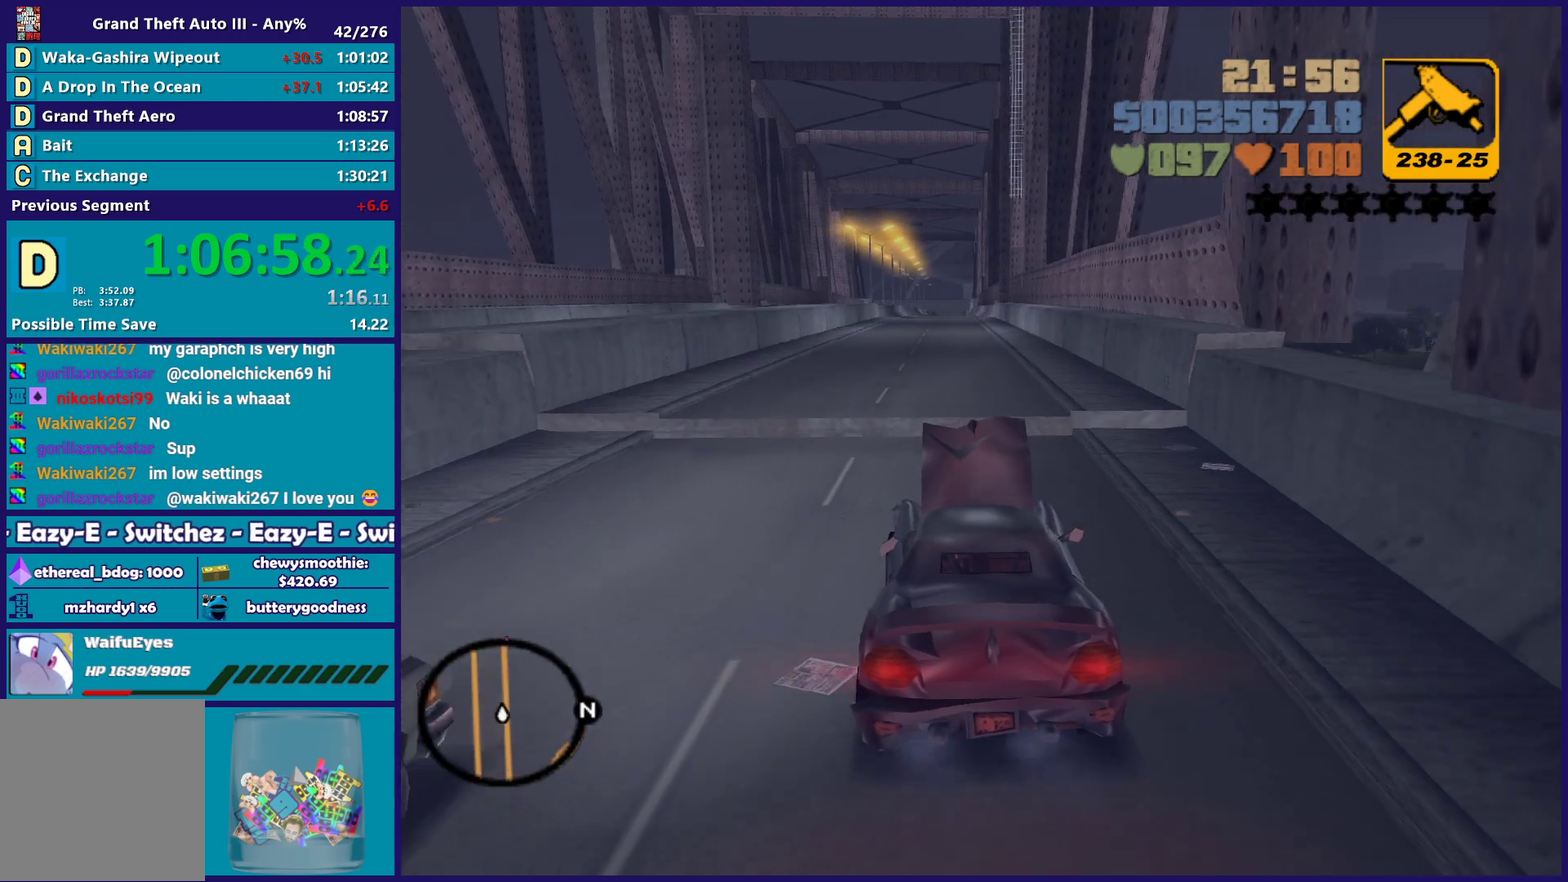
{"buttons": ["R2"], "left_stick": "left", "right_stick": "center", "events": [[350, "left_stick", "down-right"], [433, "left_stick", "left"]]}
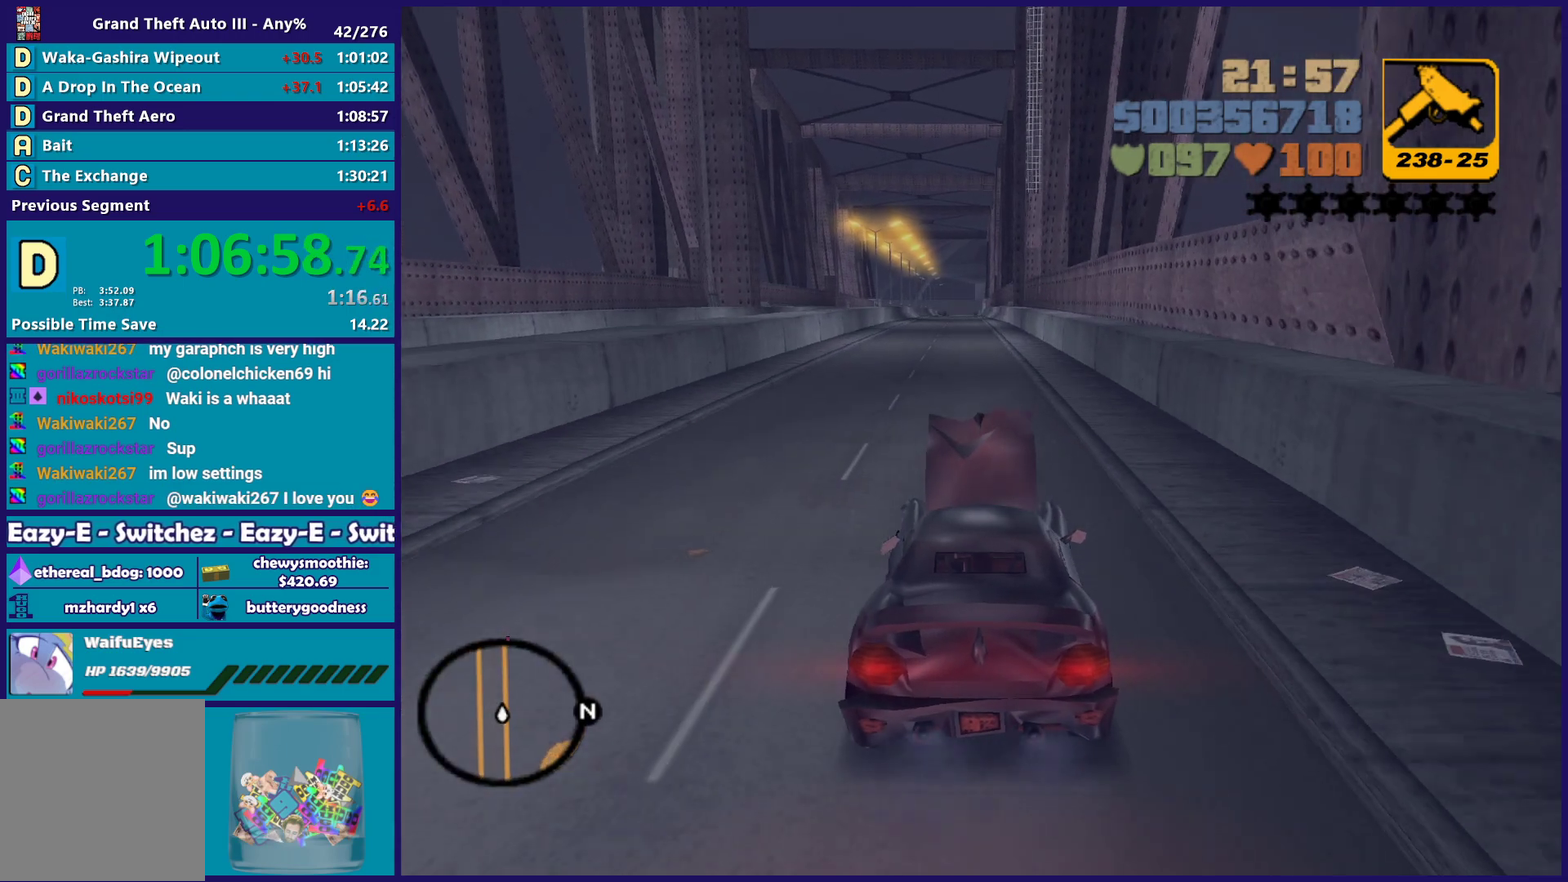
{"buttons": ["R2"], "left_stick": "center", "right_stick": "center", "events": [[17, "left_stick", "center"], [400, "left_stick", "left"], [500, "left_stick", "center"]]}
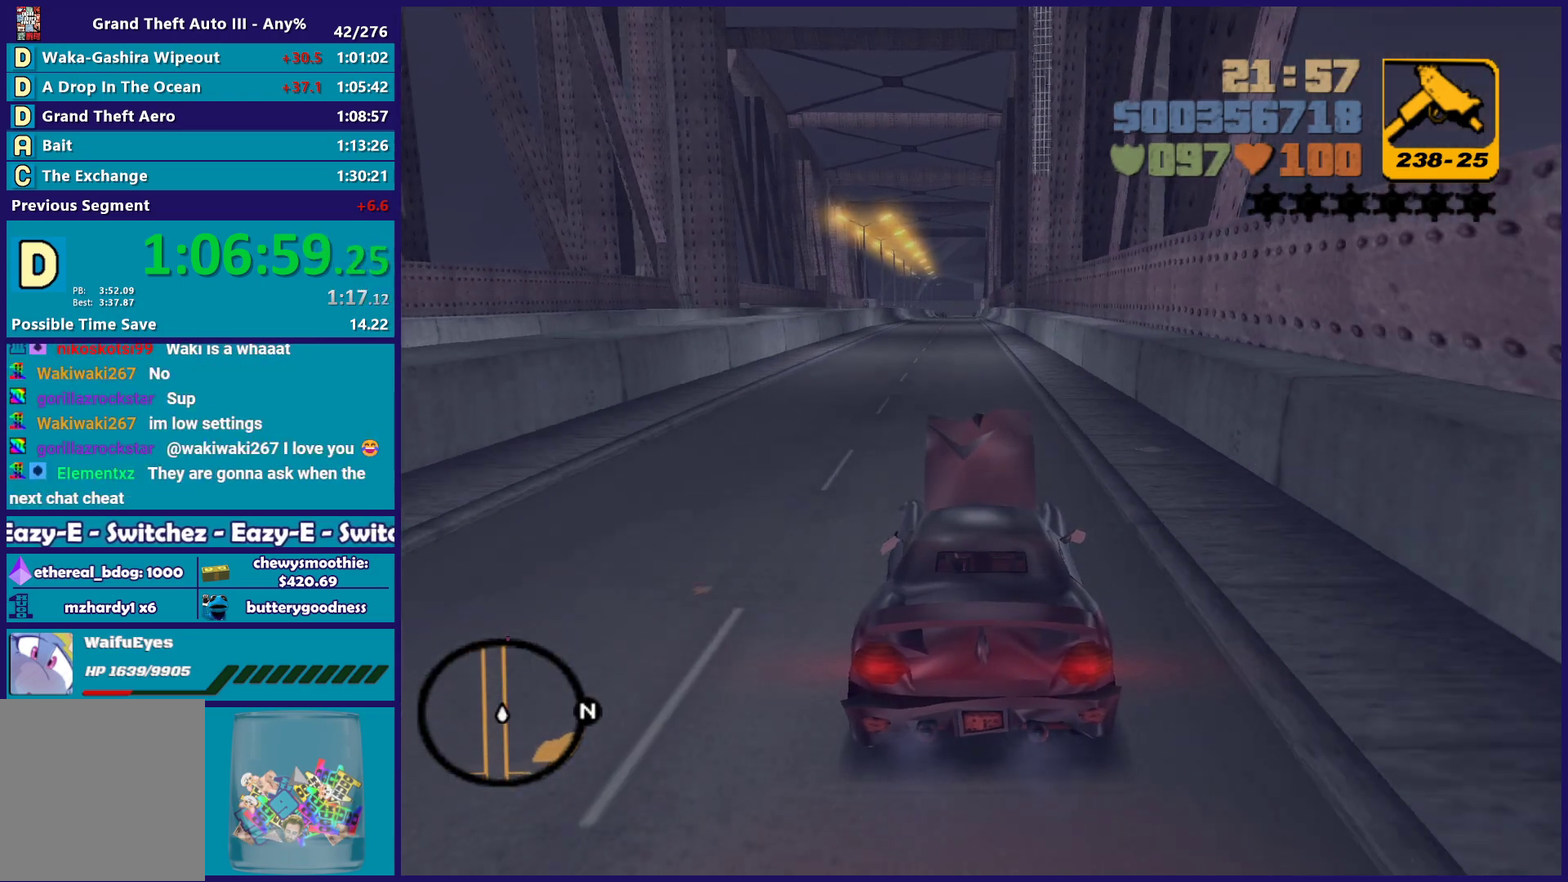
{"buttons": ["R2"], "left_stick": "center", "right_stick": "center", "events": []}
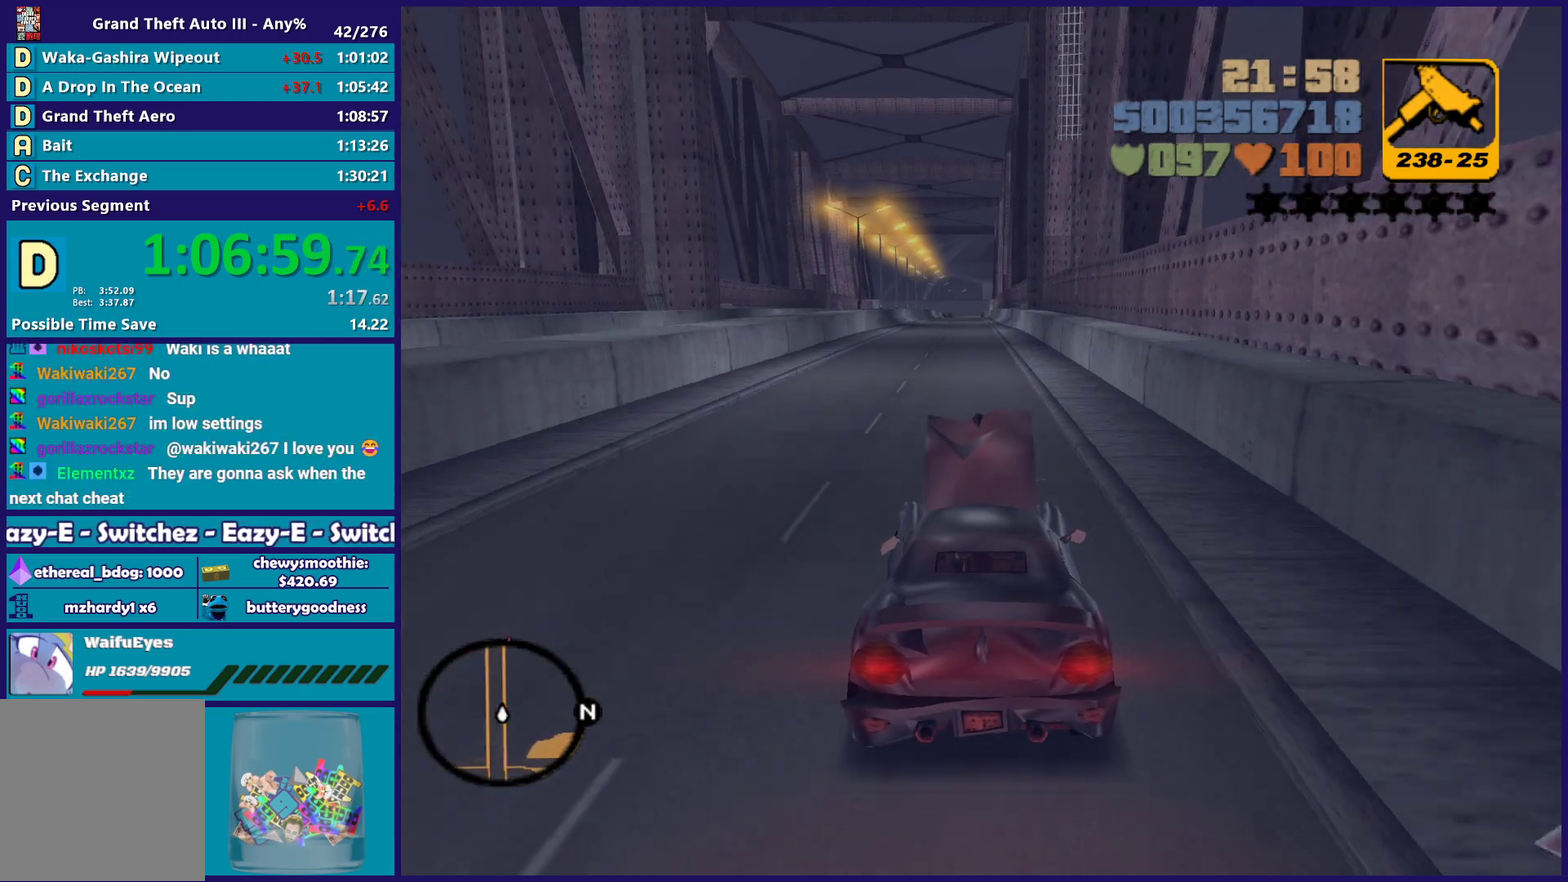
{"buttons": ["R2"], "left_stick": "center", "right_stick": "center", "events": [[50, "left_stick", "up-left"], [250, "left_stick", "center"]]}
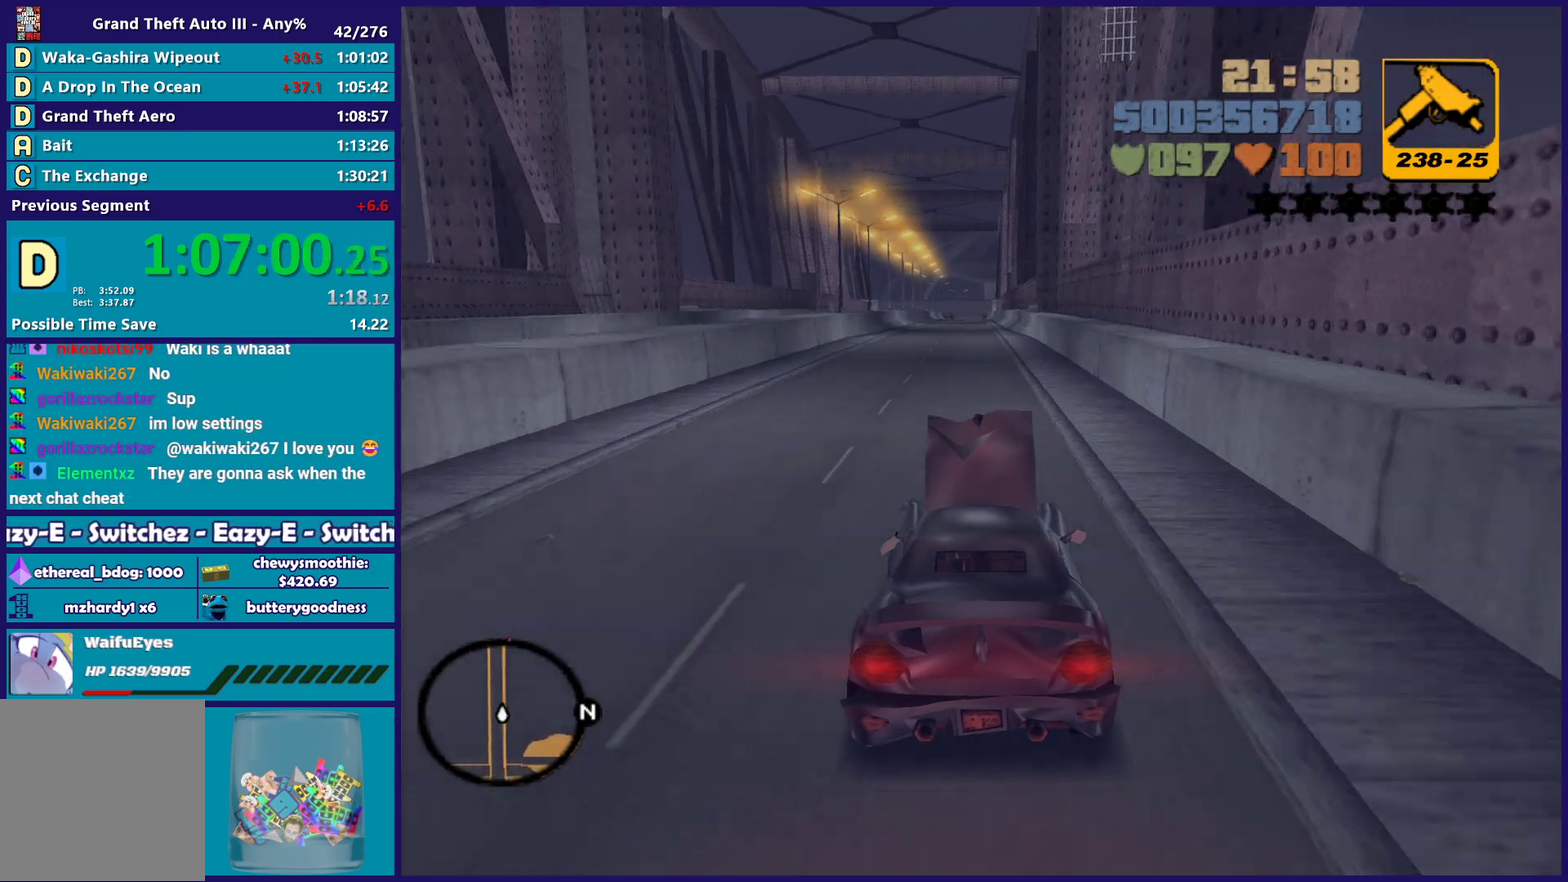
{"buttons": ["R2"], "left_stick": "center", "right_stick": "center", "events": [[283, "left_stick", "up-left"], [333, "left_stick", "up"], [400, "left_stick", "center"]]}
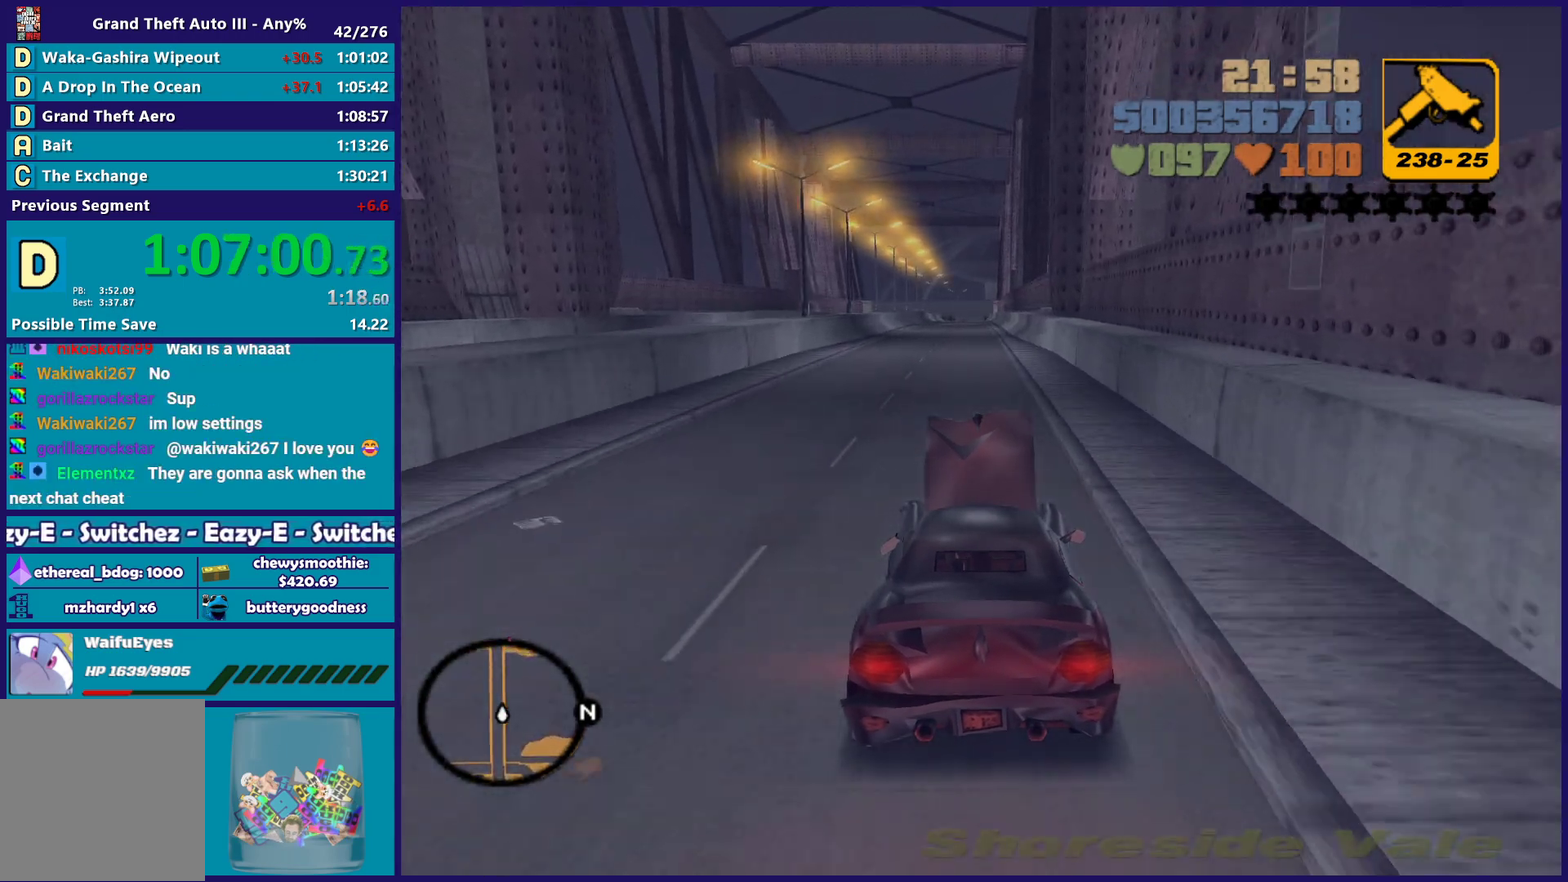
{"buttons": ["R2"], "left_stick": "down", "right_stick": "center", "events": [[83, "left_stick", "up-left"], [183, "left_stick", "center"], [233, "left_stick", "down"], [300, "left_stick", "up-left"], [450, "left_stick", "down"]]}
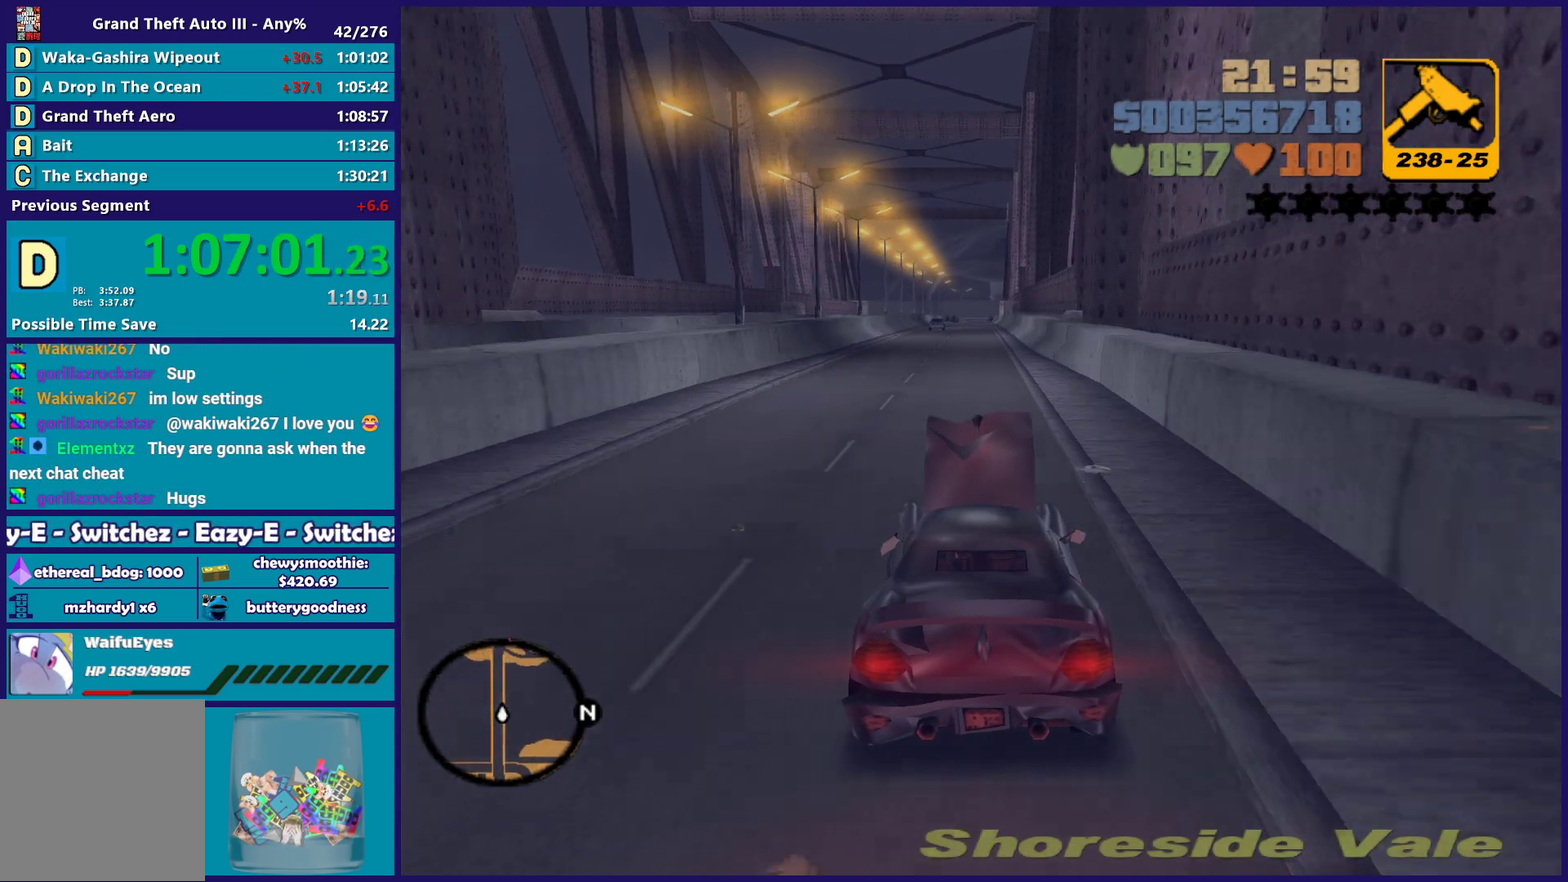
{"buttons": ["R2"], "left_stick": "up", "right_stick": "center", "events": [[300, "left_stick", "up"], [383, "left_stick", "center"], [500, "left_stick", "up"]]}
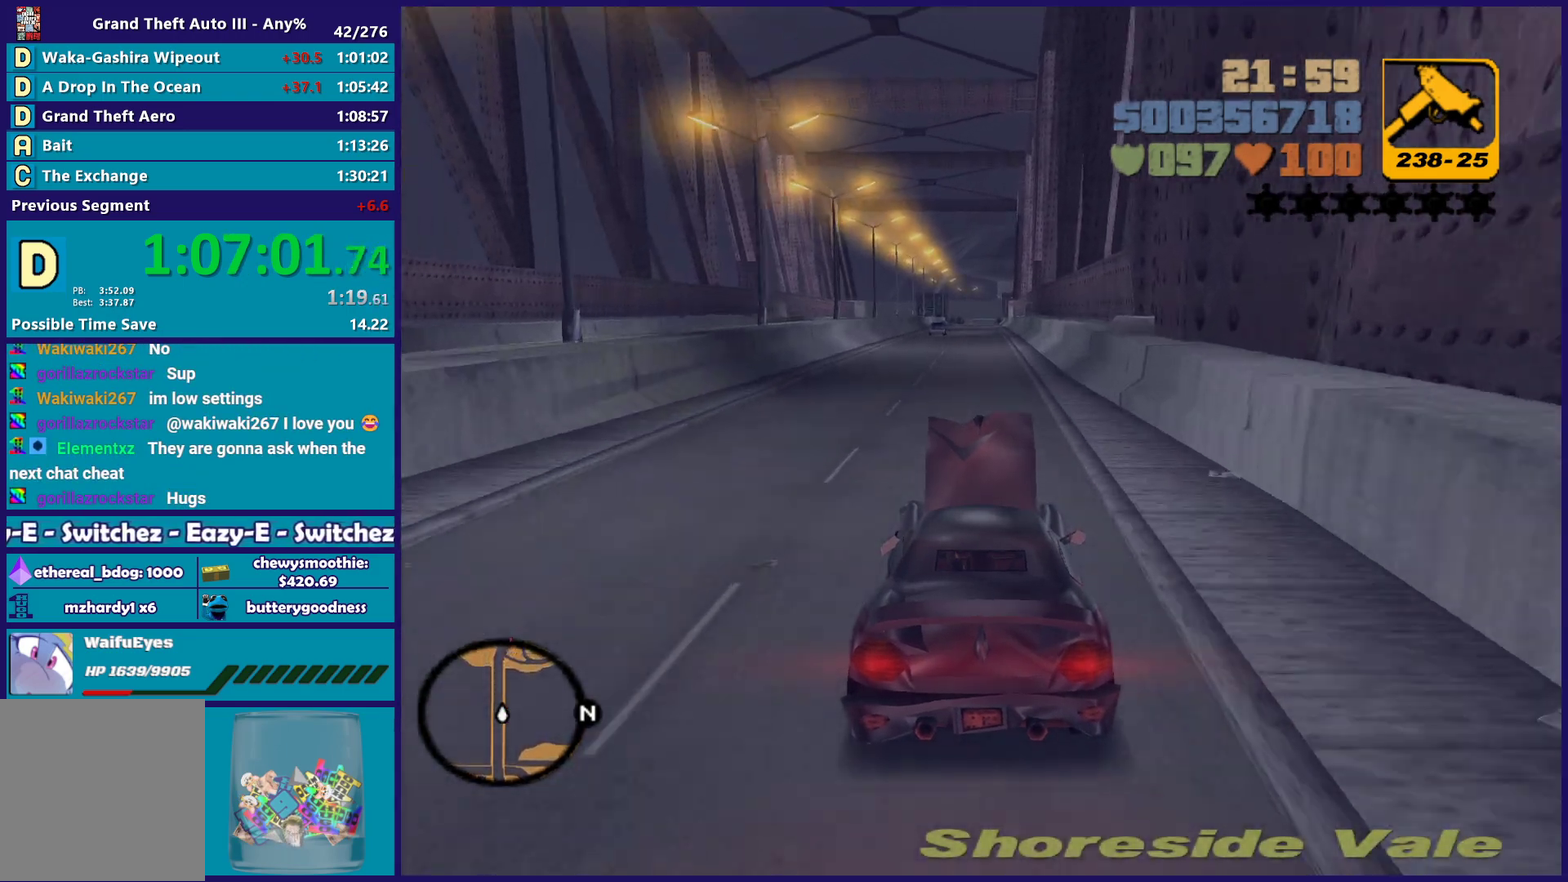
{"buttons": ["R2"], "left_stick": "center", "right_stick": "center", "events": [[117, "left_stick", "center"]]}
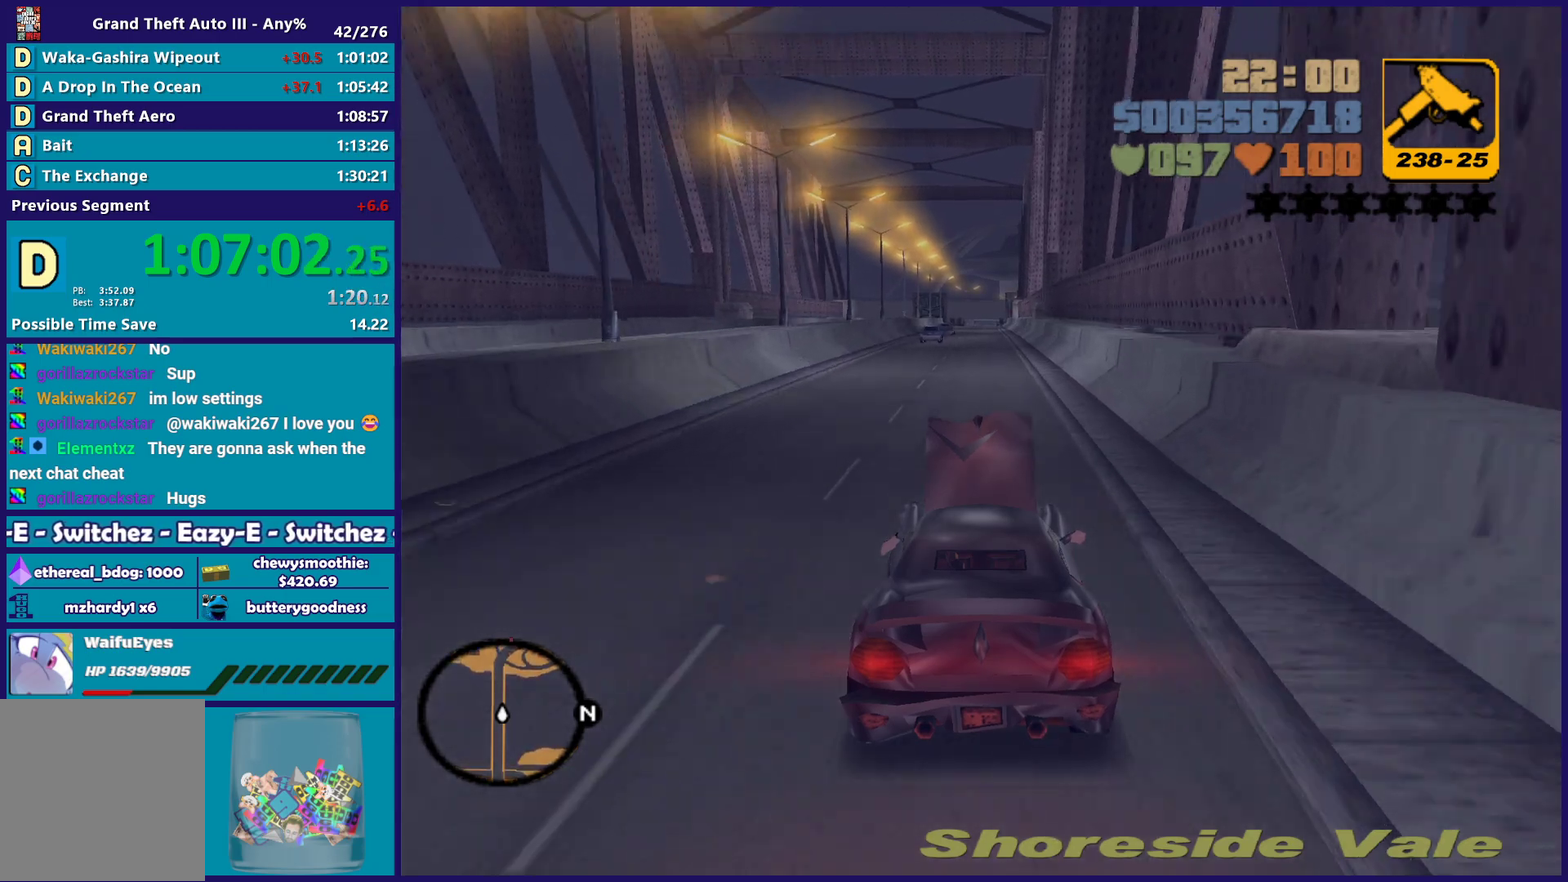
{"buttons": ["R2"], "left_stick": "center", "right_stick": "center", "events": []}
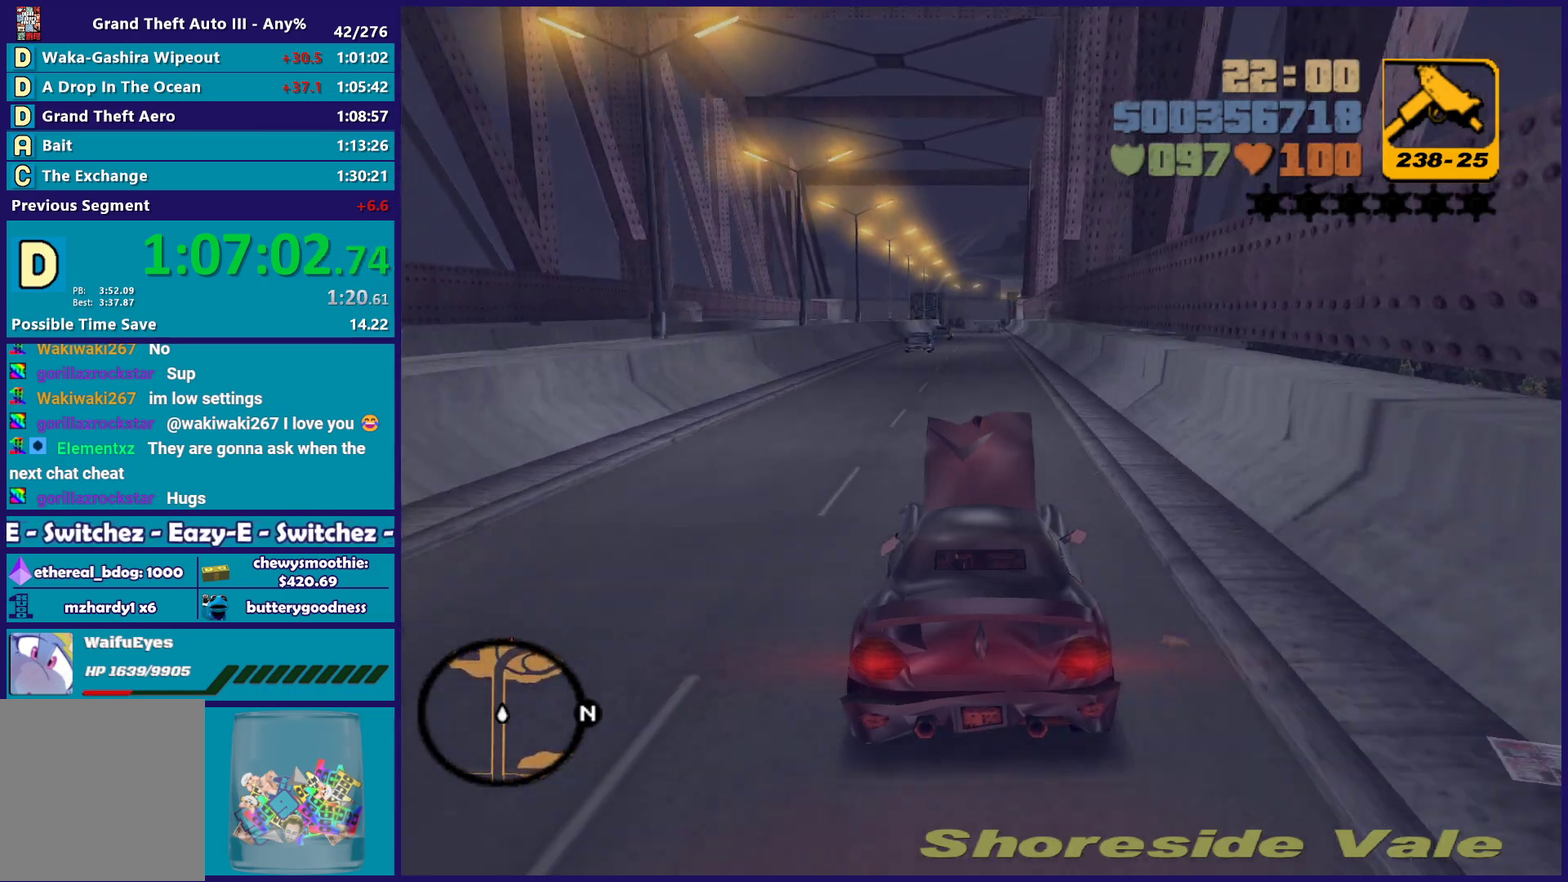
{"buttons": ["R2"], "left_stick": "center", "right_stick": "center", "events": []}